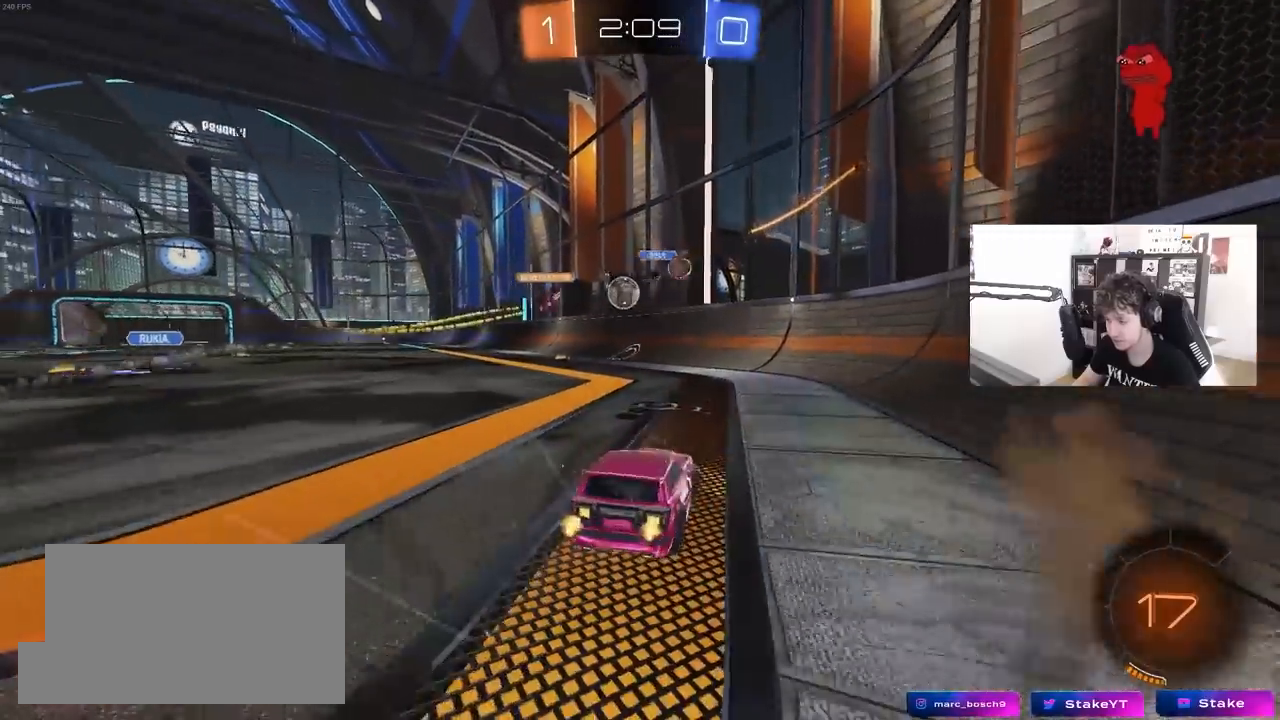
Gameplay with keyboard and mouse; each line is a JSON object with the keys and mouse buttons held at the frame after it. "events" lists presses ("down") and releases ("up") of "1", "2", "3", "4", "5", "a", "alt", "c", "caps_lock", "ctrl", "d", "e", "f", "g", "q", "r", "s", "shift", "space", "t", "tab", "v", "w", "x", "z", "mouse_left", "mouse_wheel" and "mouse_right" between this image and that frame as [ms after this image, input, new state], when the widget could be followed in between. "mouse_left", "mouse_wheel", "mouse_right" = the "left", "wheel", "right" buttons of the "mouse" list. No other keys are recorded. "wheel" means that the mouse wheel is clicked or scrolled. "mouse_move" is the direction in which the mouse moves at that frame (one of eight, or "still"), when it could be read.
{"keys": ["a", "s"], "mouse": ["right"], "mouse_move": "still", "events": [[17, "mouse_right", "up"], [17, "w", "up"], [50, "d", "up"], [100, "a", "down"], [150, "s", "down"], [483, "mouse_right", "down"]]}
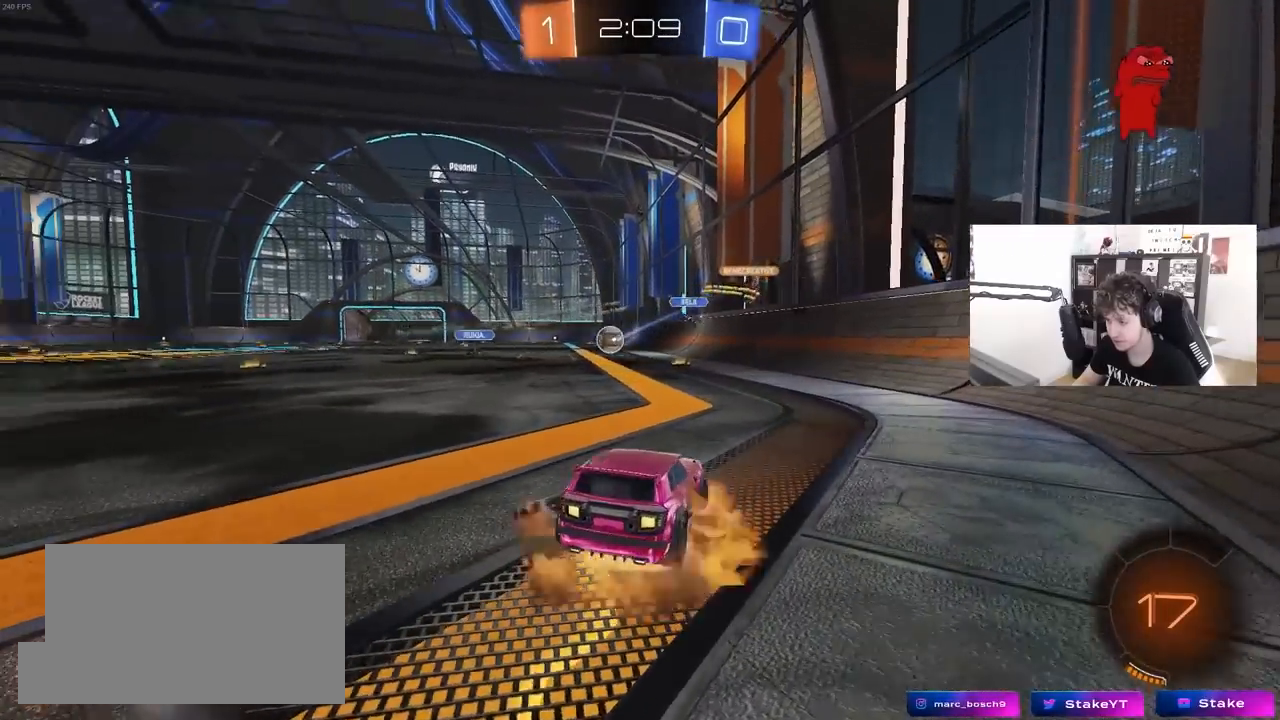
{"keys": ["d", "shift", "w"], "mouse": [], "mouse_move": "still", "events": [[33, "a", "up"], [33, "s", "up"], [67, "mouse_right", "up"], [117, "w", "down"], [167, "a", "down"], [450, "a", "up"], [450, "d", "down"], [500, "shift", "down"]]}
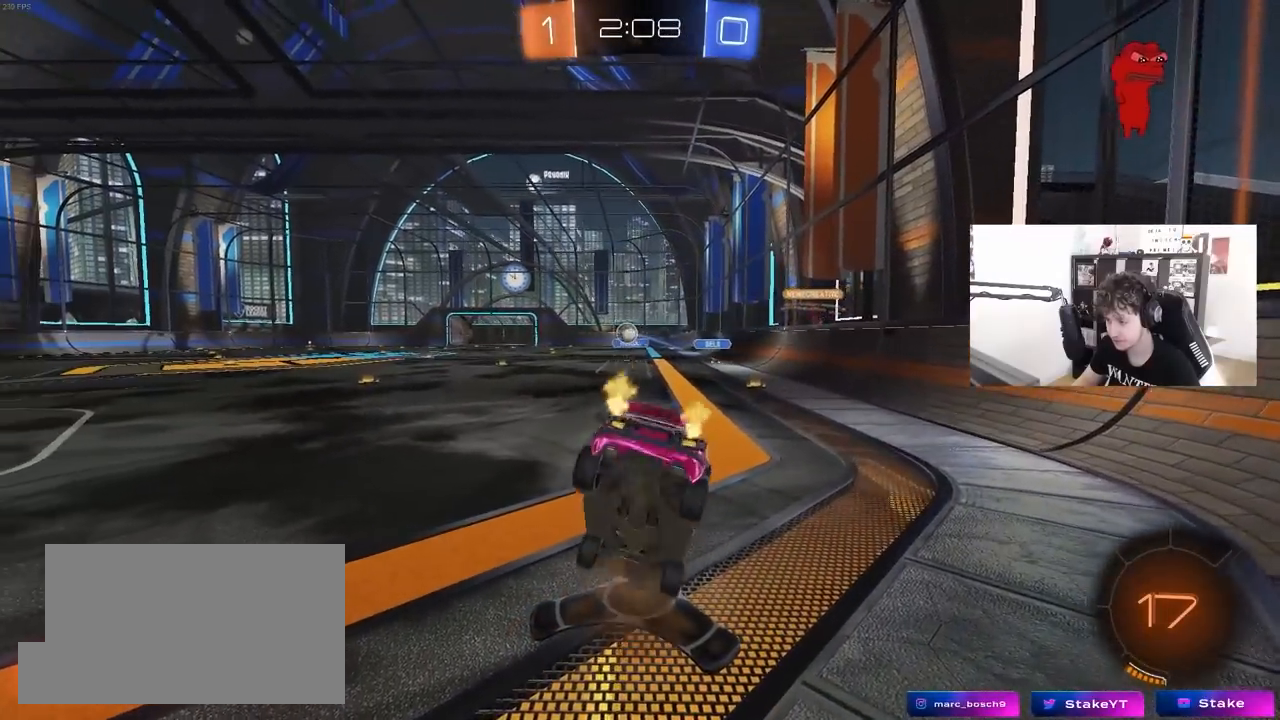
{"keys": [], "mouse": [], "mouse_move": "still", "events": [[50, "w", "up"], [317, "w", "down"], [417, "shift", "up"], [417, "w", "up"], [467, "d", "up"]]}
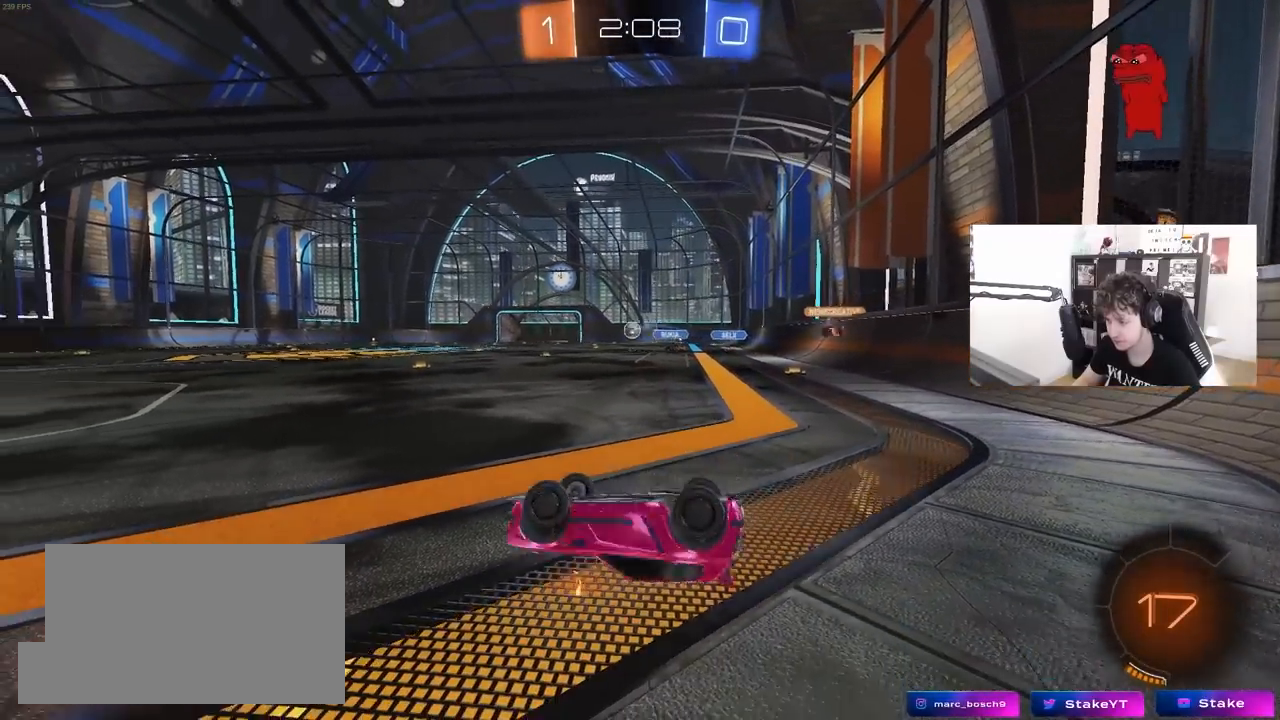
{"keys": [], "mouse": [], "mouse_move": "still", "events": []}
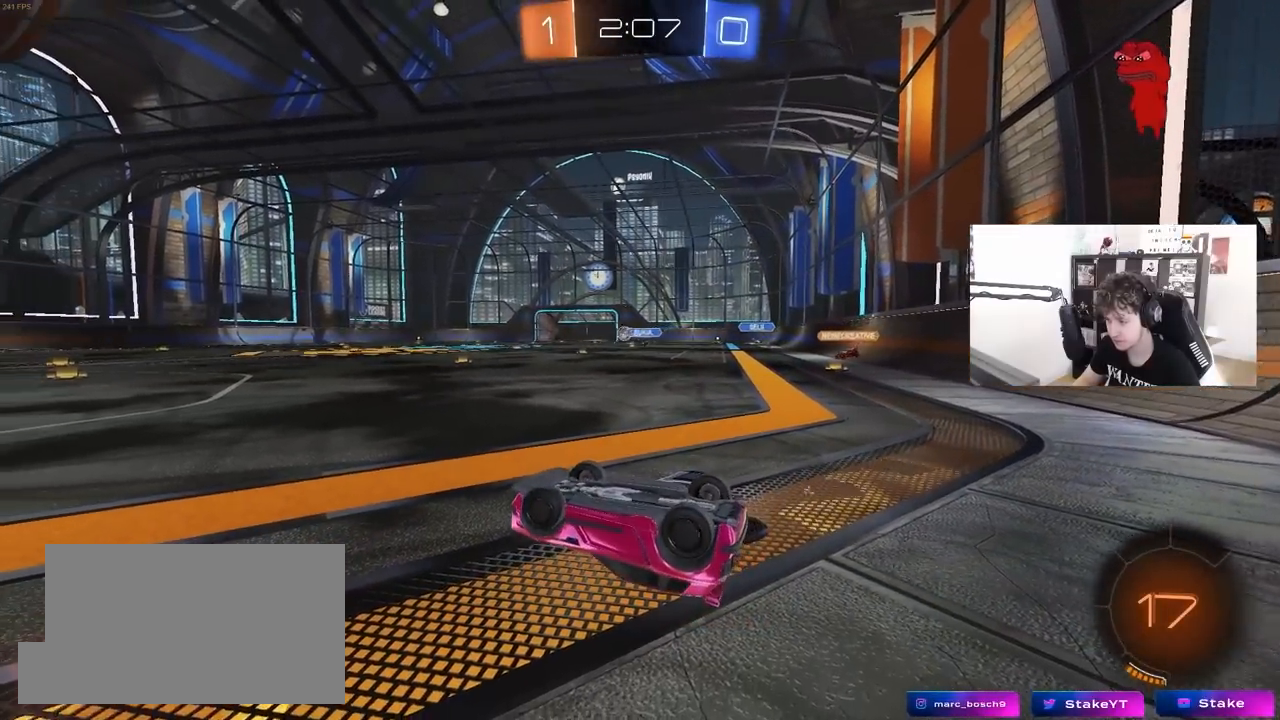
{"keys": [], "mouse": [], "mouse_move": "still", "events": []}
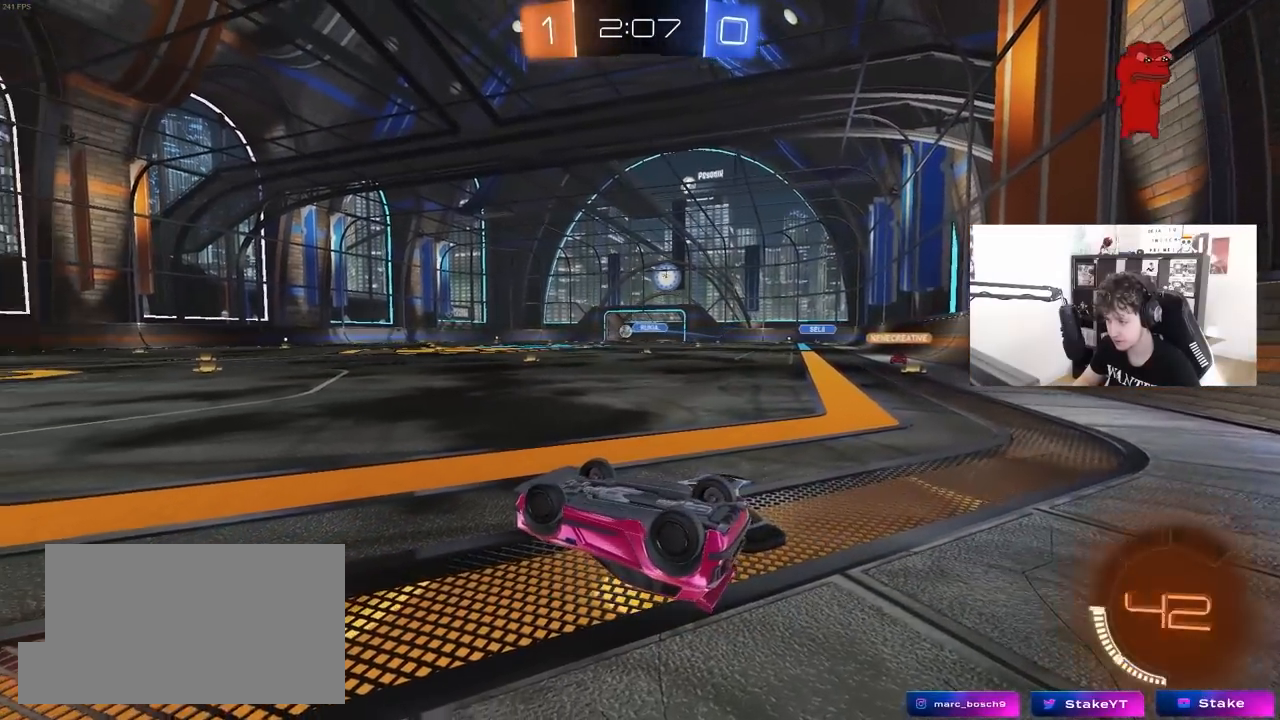
{"keys": [], "mouse": [], "mouse_move": "still", "events": []}
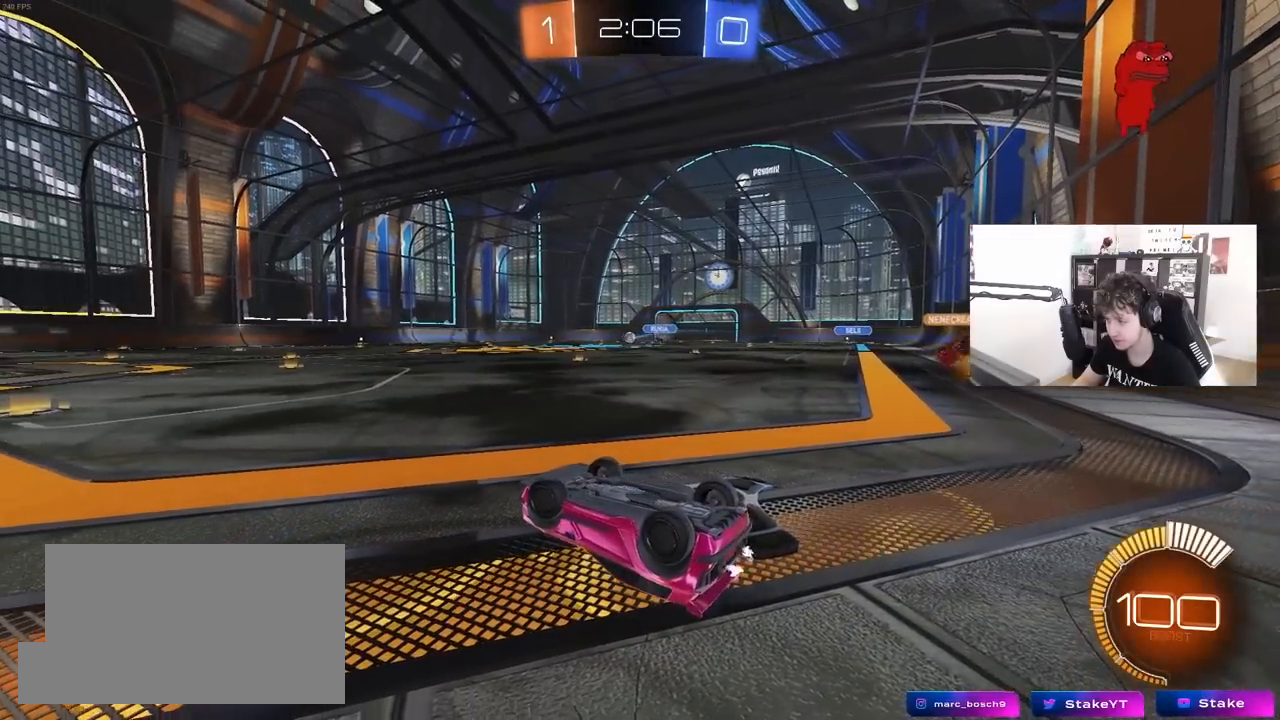
{"keys": ["d"], "mouse": [], "mouse_move": "still", "events": [[17, "d", "down"], [17, "shift", "down"], [17, "w", "down"], [483, "shift", "up"], [483, "w", "up"]]}
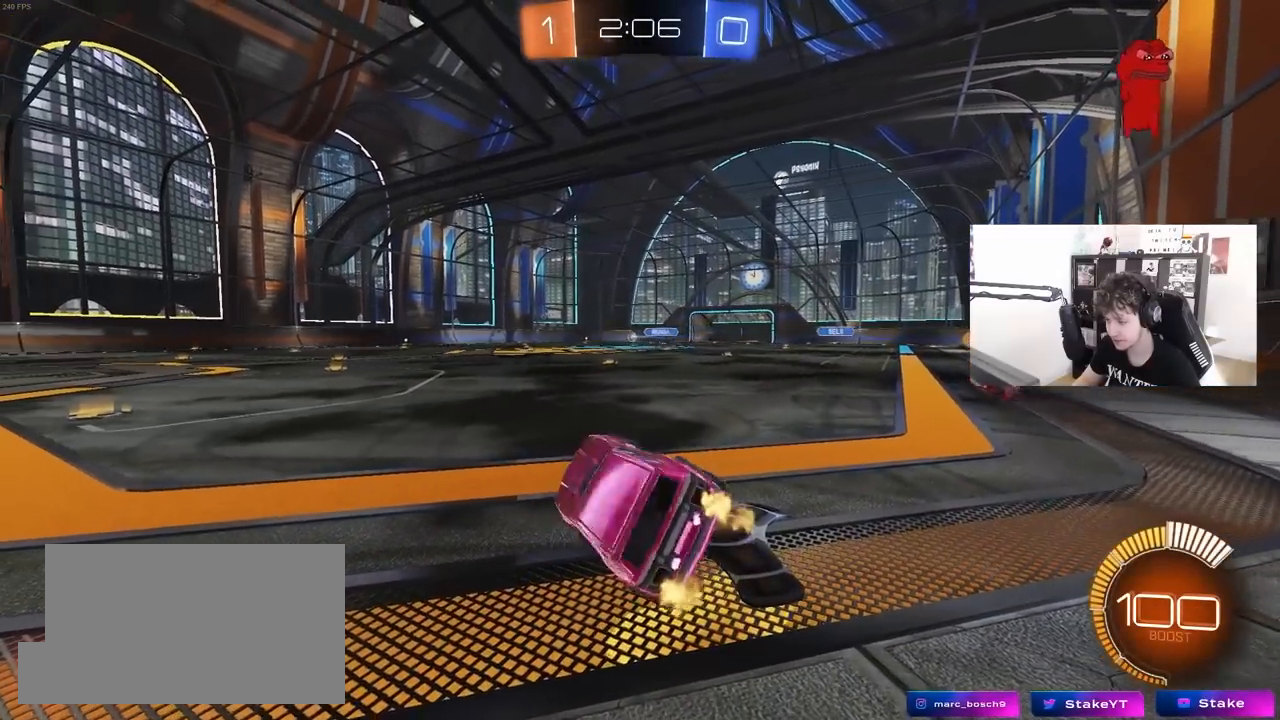
{"keys": ["a", "w"], "mouse": [], "mouse_move": "still", "events": [[33, "s", "down"], [117, "d", "up"], [117, "s", "up"], [267, "a", "down"], [267, "w", "down"]]}
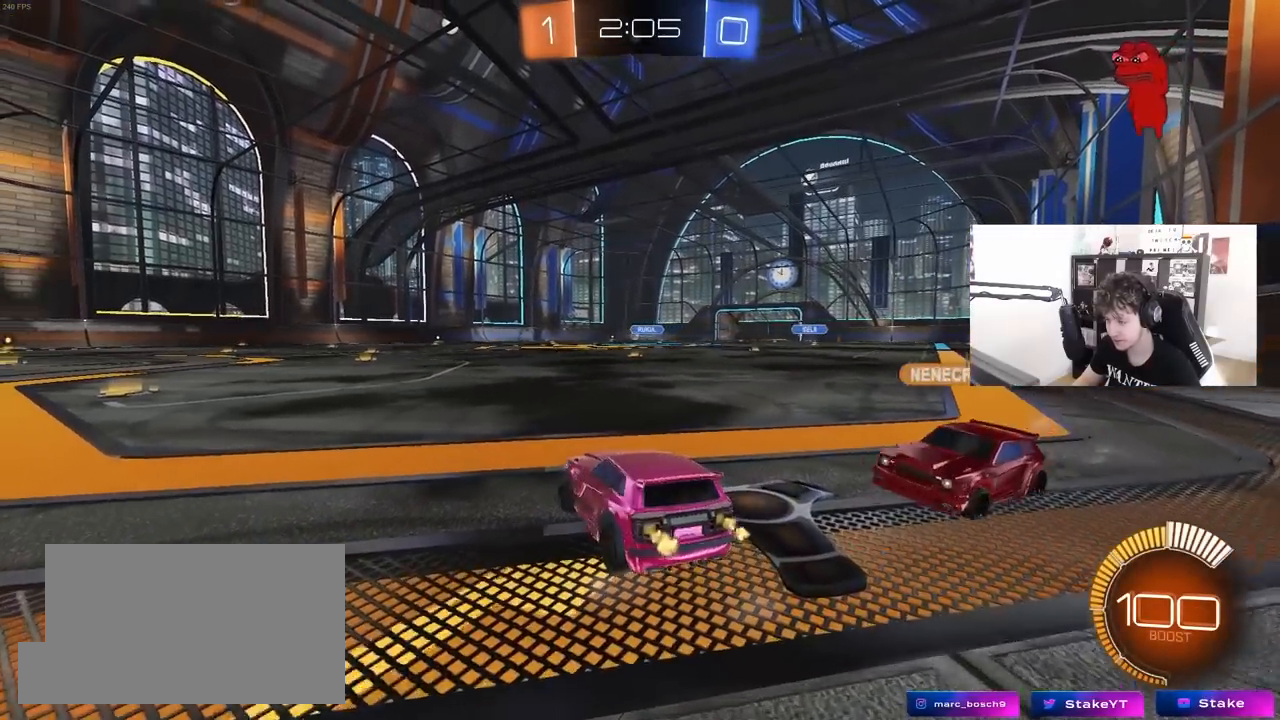
{"keys": ["a", "s"], "mouse": [], "mouse_move": "still", "events": [[83, "a", "up"], [367, "w", "up"], [417, "a", "down"], [467, "s", "down"]]}
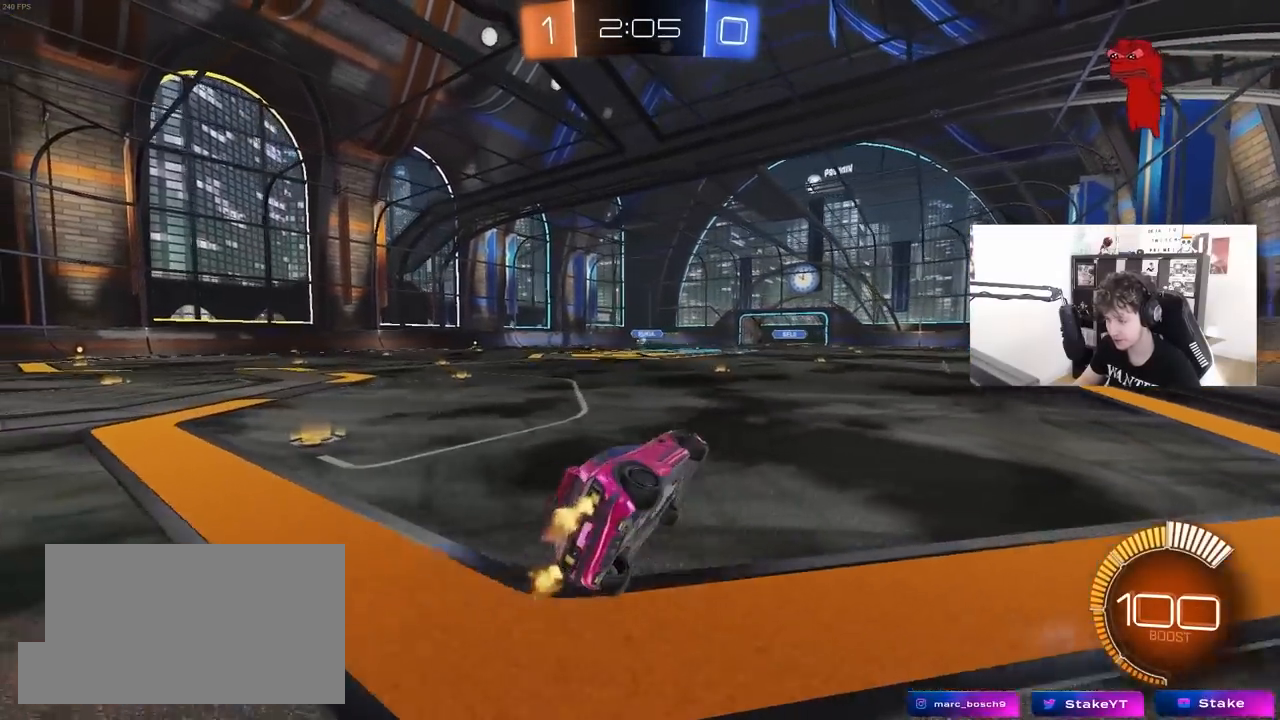
{"keys": ["d", "shift"], "mouse": [], "mouse_move": "still", "events": [[200, "d", "down"], [200, "shift", "down"], [250, "a", "up"], [383, "s", "up"]]}
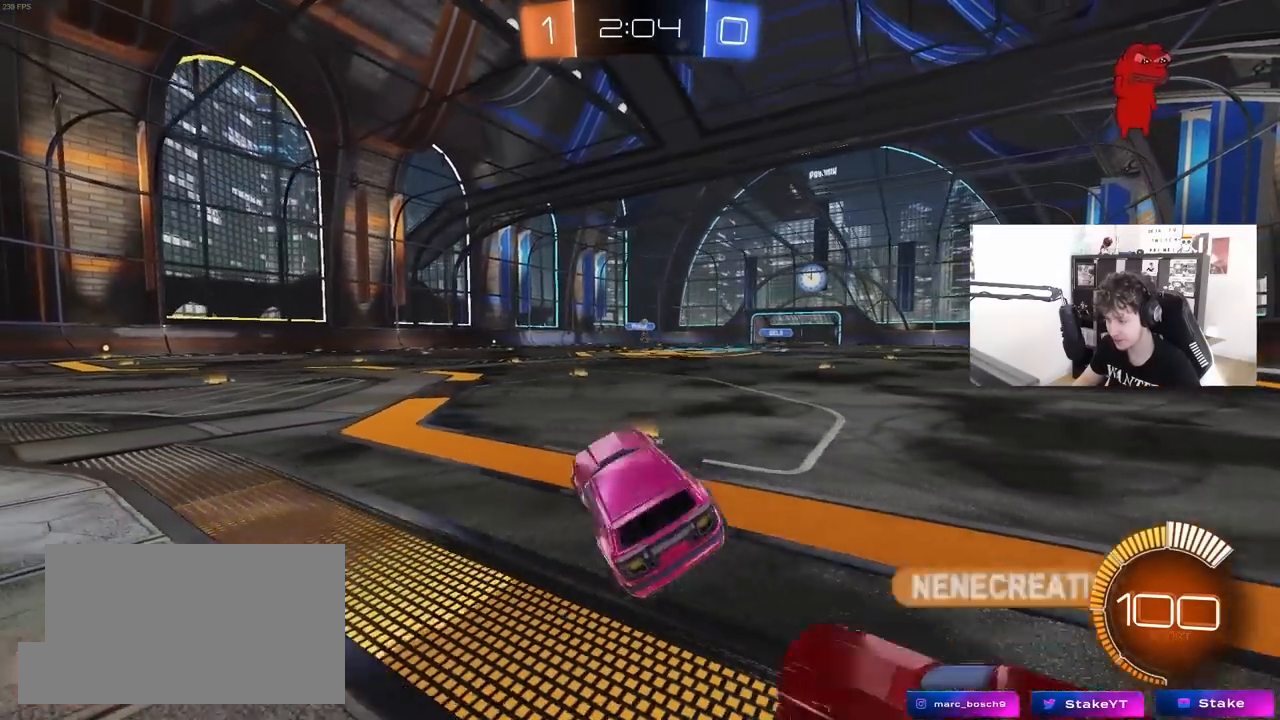
{"keys": ["d", "w"], "mouse": [], "mouse_move": "still", "events": [[33, "d", "up"], [33, "shift", "up"], [67, "w", "down"], [167, "mouse_right", "down"], [300, "mouse_right", "up"], [350, "a", "down"], [400, "mouse_right", "down"], [450, "a", "up"], [500, "d", "down"], [500, "mouse_right", "up"]]}
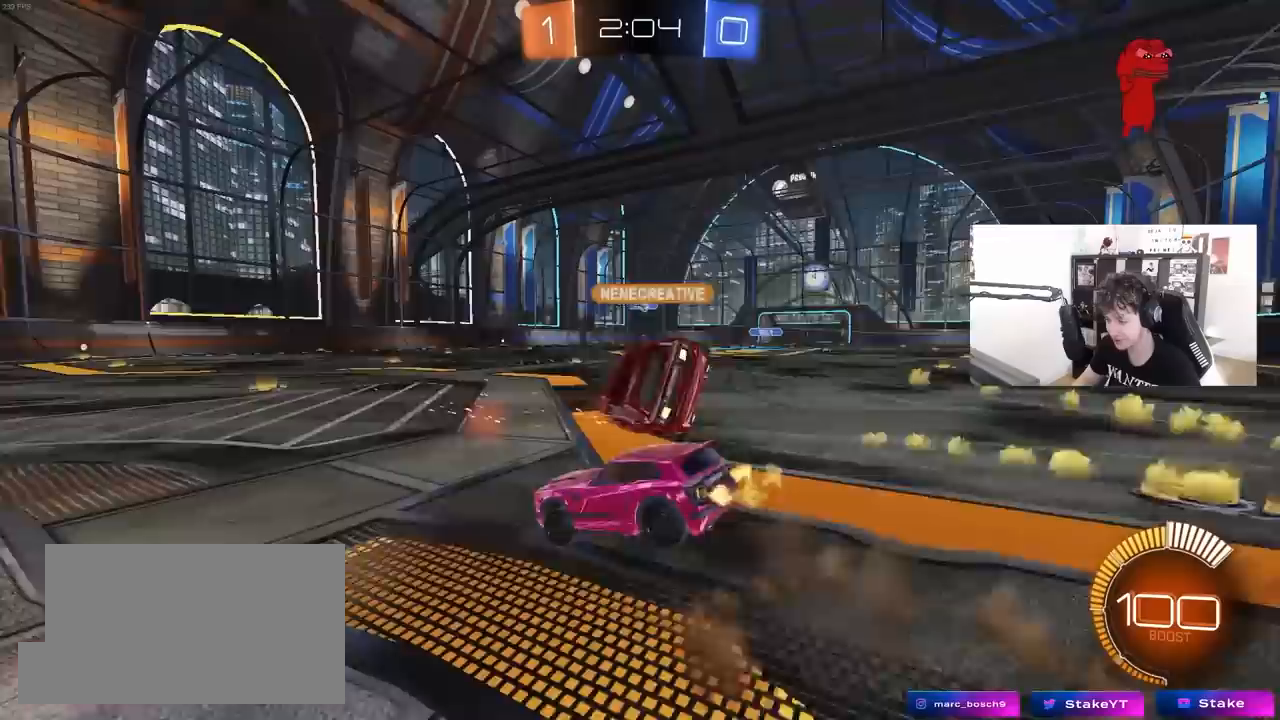
{"keys": ["d", "shift"], "mouse": [], "mouse_move": "still", "events": [[50, "mouse_right", "down"], [50, "shift", "down"], [83, "s", "down"], [83, "w", "up"], [233, "mouse_right", "up"], [467, "s", "up"]]}
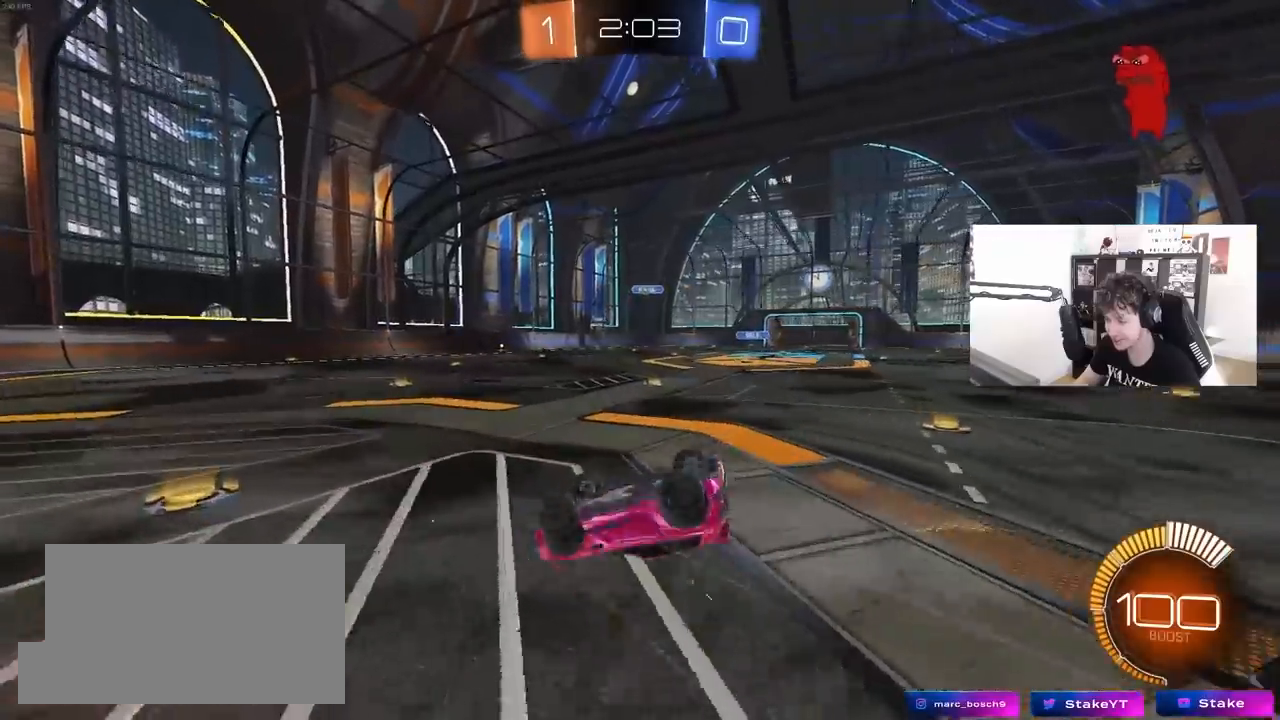
{"keys": ["d", "w"], "mouse": [], "mouse_move": "still", "events": [[100, "s", "down"], [300, "s", "up"], [333, "shift", "up"], [483, "w", "down"]]}
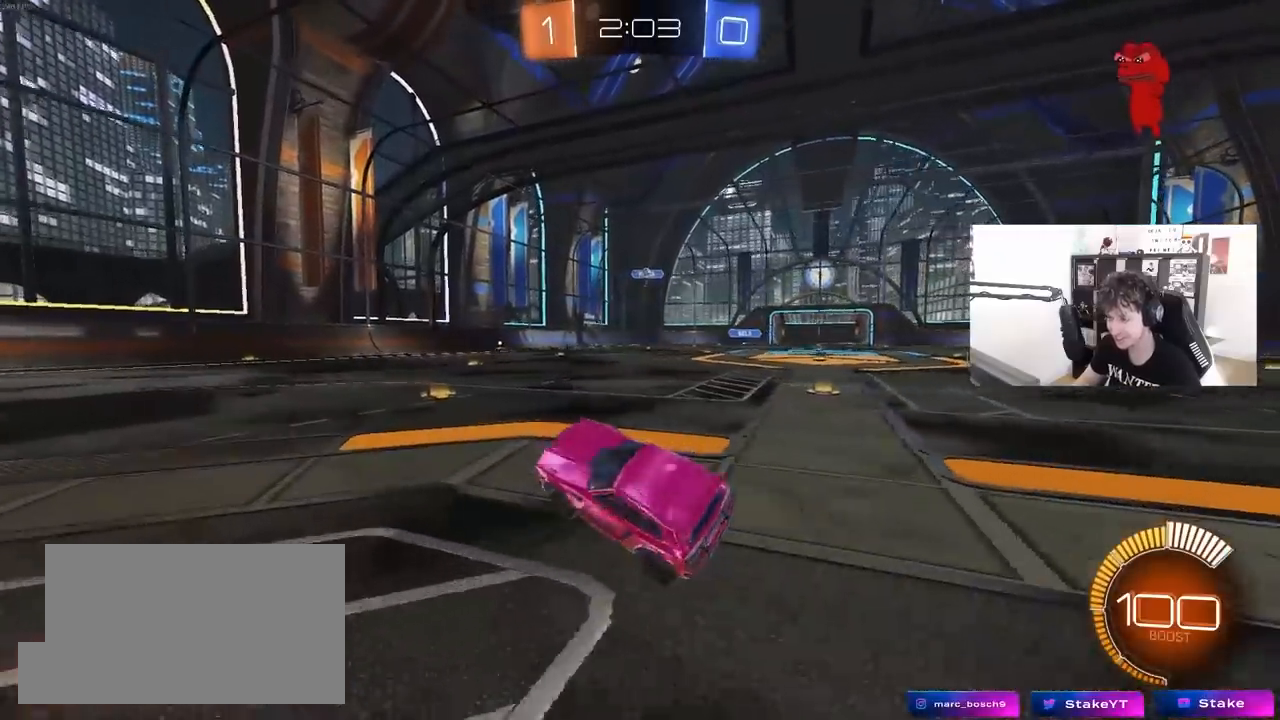
{"keys": ["d", "w"], "mouse": [], "mouse_move": "still", "events": [[217, "d", "up"], [400, "d", "down"]]}
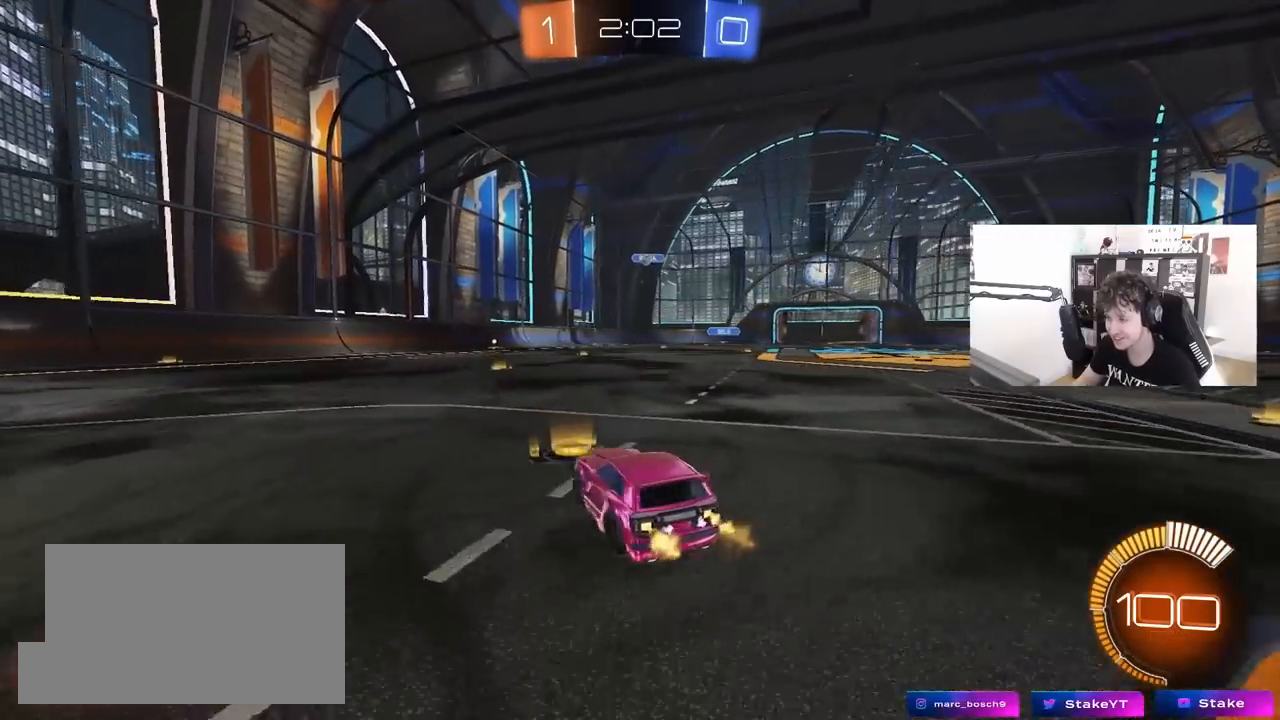
{"keys": ["d", "s"], "mouse": ["right"], "mouse_move": "down-left", "events": [[133, "d", "up"], [317, "w", "up"], [367, "mouse_right", "down"], [417, "d", "down"], [417, "s", "down"]]}
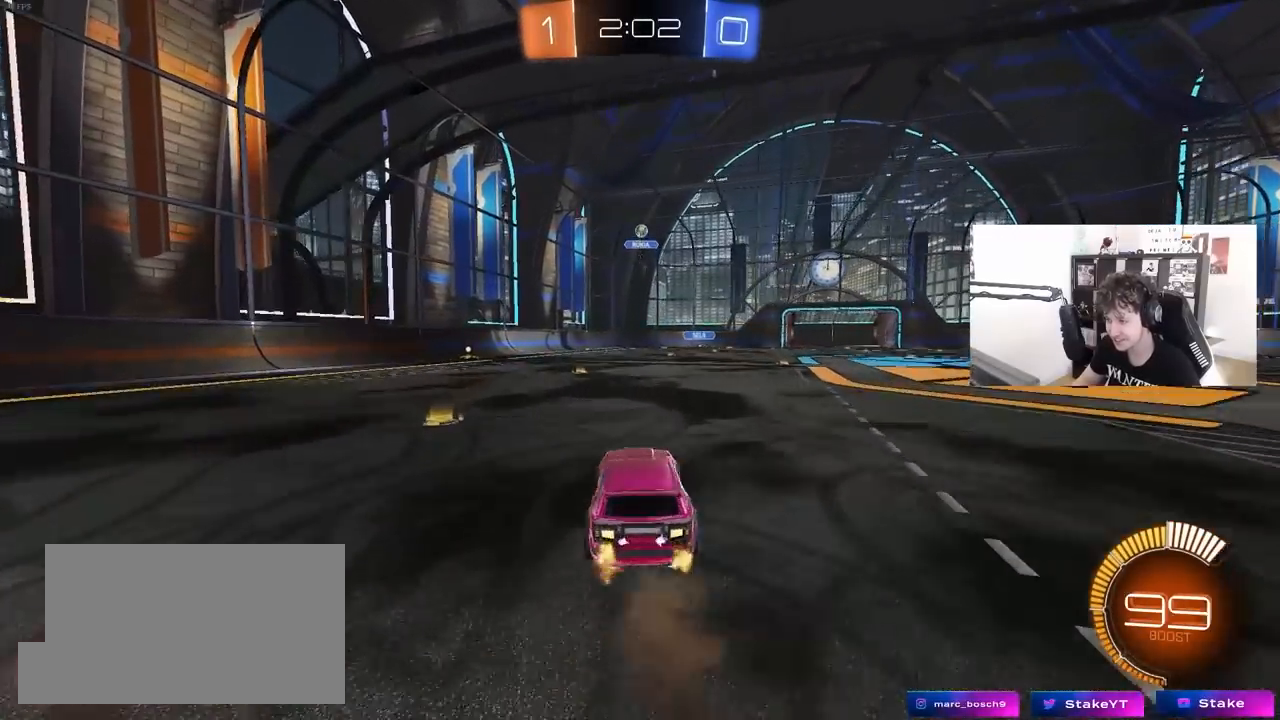
{"keys": ["a", "shift", "w"], "mouse": ["left"], "mouse_move": "still", "events": [[17, "mouse_left", "down"], [50, "d", "up"], [100, "s", "up"], [150, "a", "down"], [150, "s", "down"], [200, "shift", "down"], [333, "mouse_right", "up"], [333, "s", "up"], [433, "w", "down"]]}
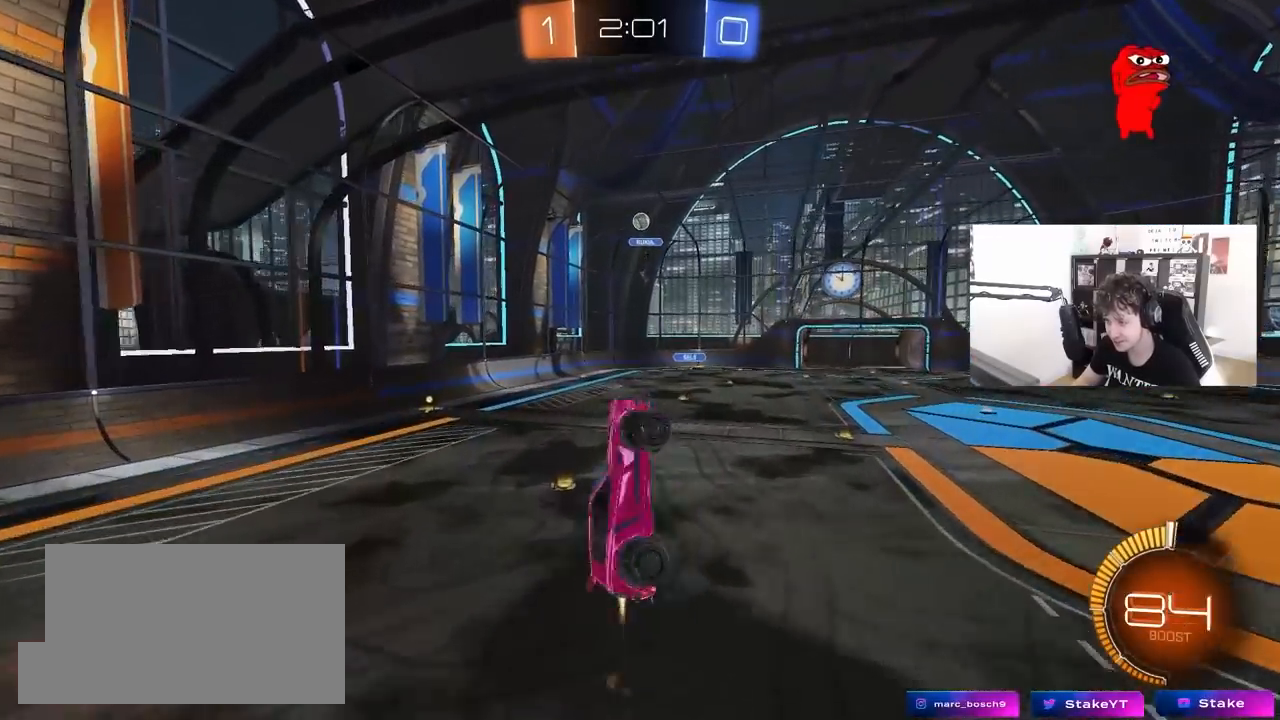
{"keys": ["d", "shift"], "mouse": [], "mouse_move": "still", "events": [[117, "w", "up"], [167, "s", "down"], [300, "d", "down"], [400, "mouse_left", "up"], [400, "s", "up"], [450, "a", "up"]]}
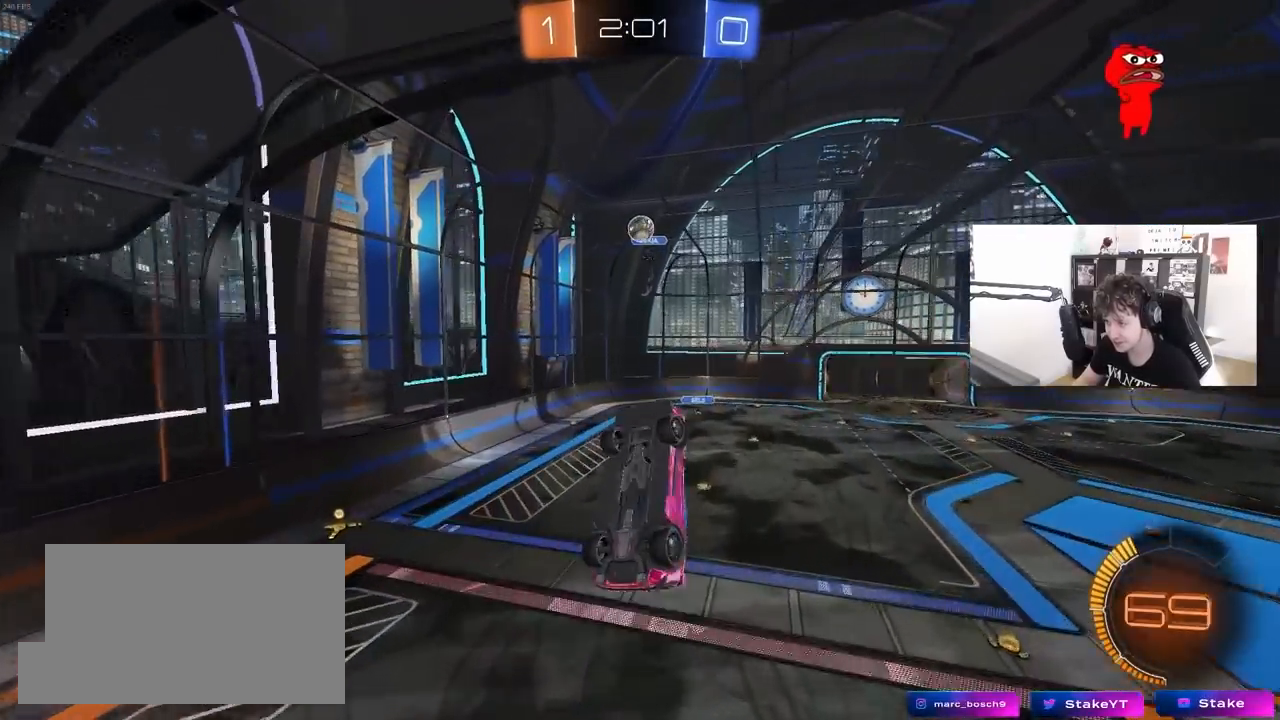
{"keys": ["a"], "mouse": ["left"], "mouse_move": "still", "events": [[83, "mouse_left", "down"], [133, "shift", "up"], [233, "d", "up"], [333, "w", "down"], [417, "w", "up"], [467, "a", "down"]]}
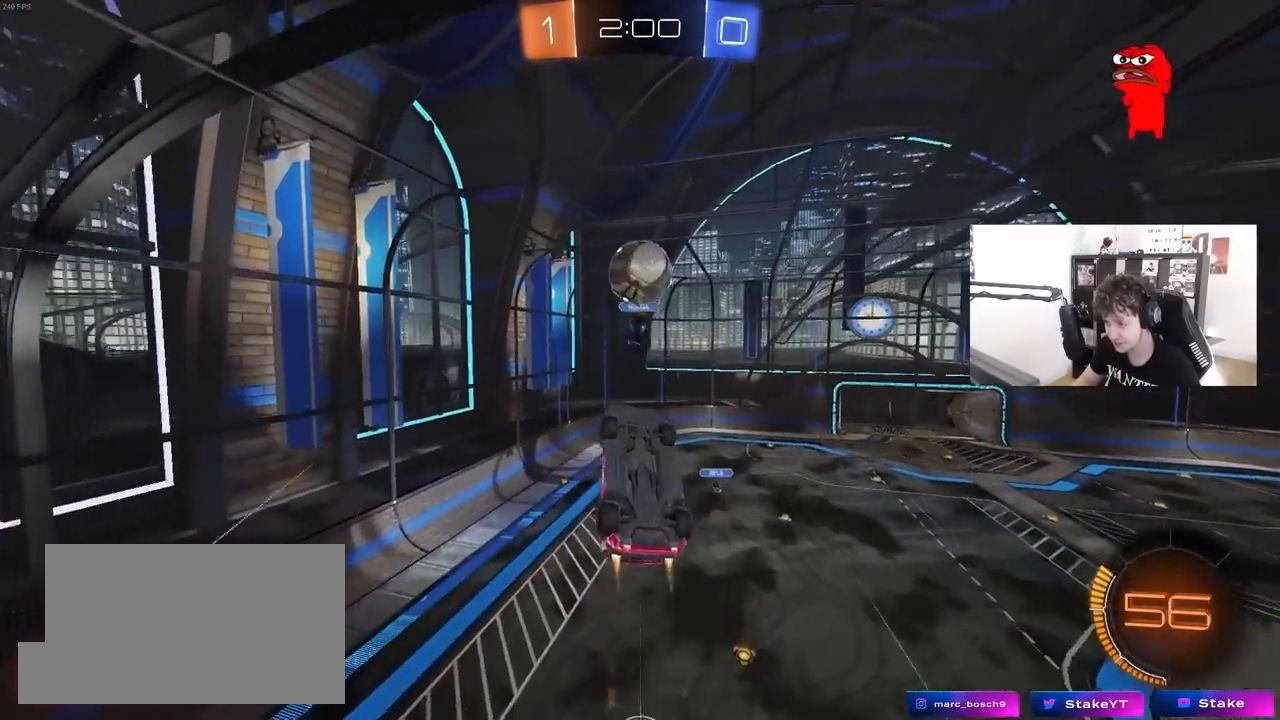
{"keys": ["shift"], "mouse": [], "mouse_move": "still", "events": [[67, "a", "up"], [100, "d", "down"], [100, "w", "down"], [150, "a", "down"], [200, "d", "up"], [200, "mouse_left", "up"], [283, "shift", "down"], [433, "a", "up"], [433, "w", "up"]]}
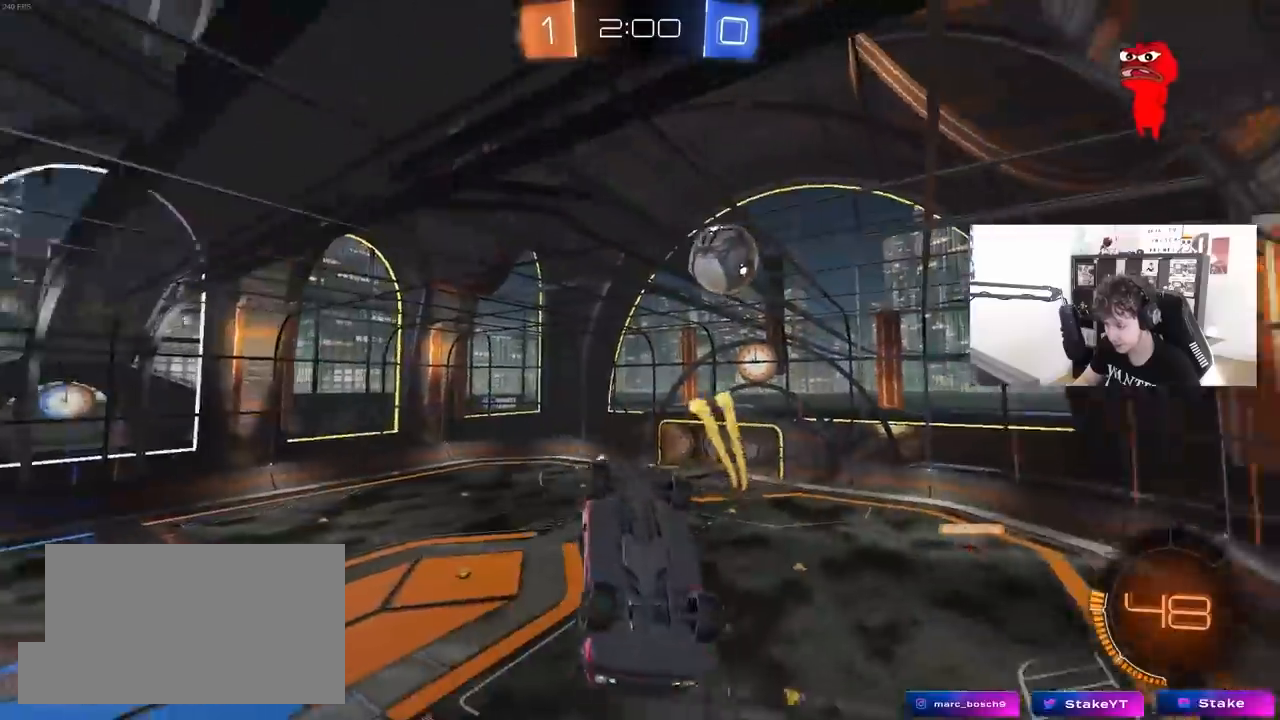
{"keys": ["d", "shift"], "mouse": ["left"], "mouse_move": "still", "events": [[67, "shift", "up"], [117, "s", "down"], [167, "d", "down"], [267, "s", "up"], [400, "shift", "down"], [500, "mouse_left", "down"]]}
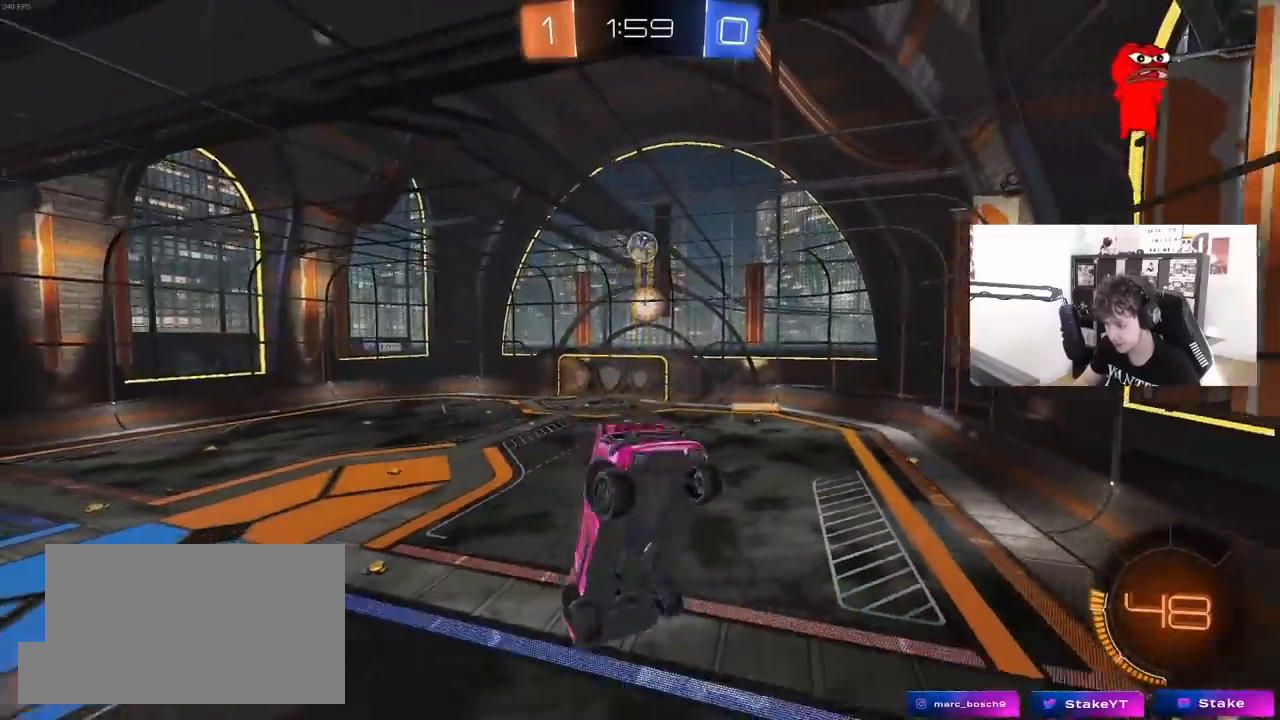
{"keys": [], "mouse": ["left"], "mouse_move": "still", "events": [[83, "shift", "up"], [133, "s", "down"], [317, "s", "up"], [417, "d", "up"]]}
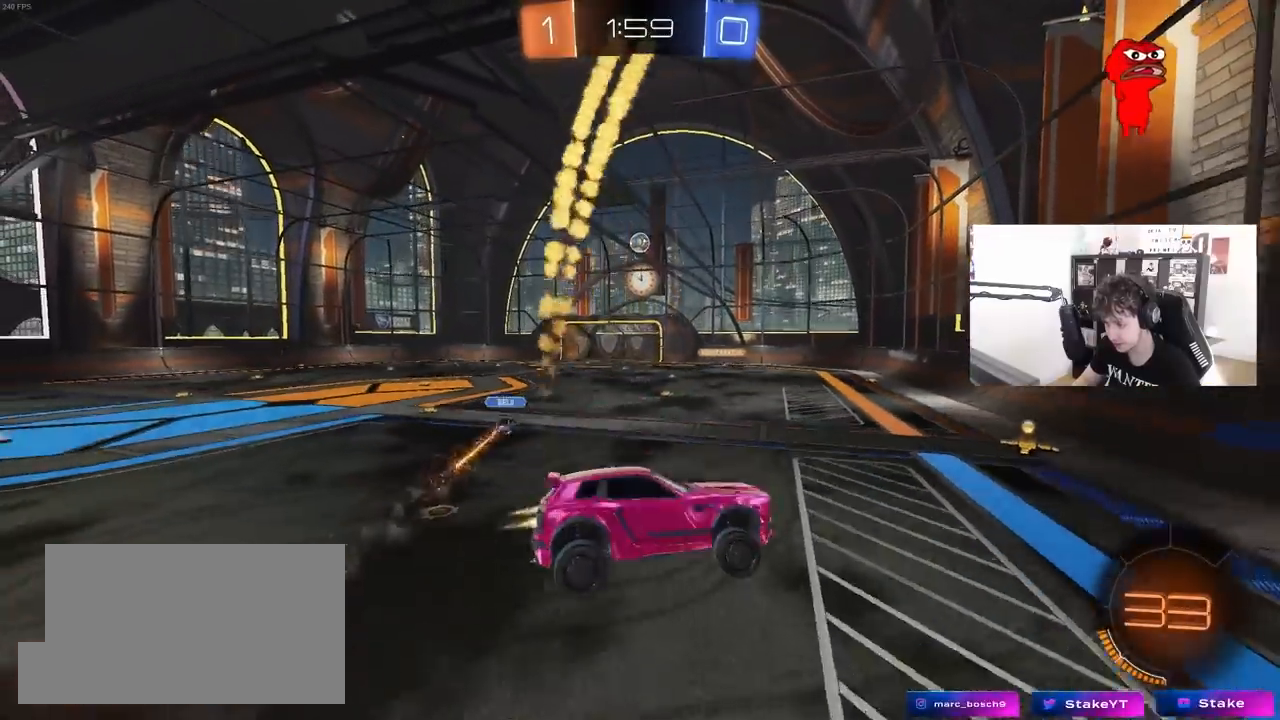
{"keys": ["a", "w"], "mouse": ["left"], "mouse_move": "still", "events": [[17, "w", "down"], [150, "a", "down"]]}
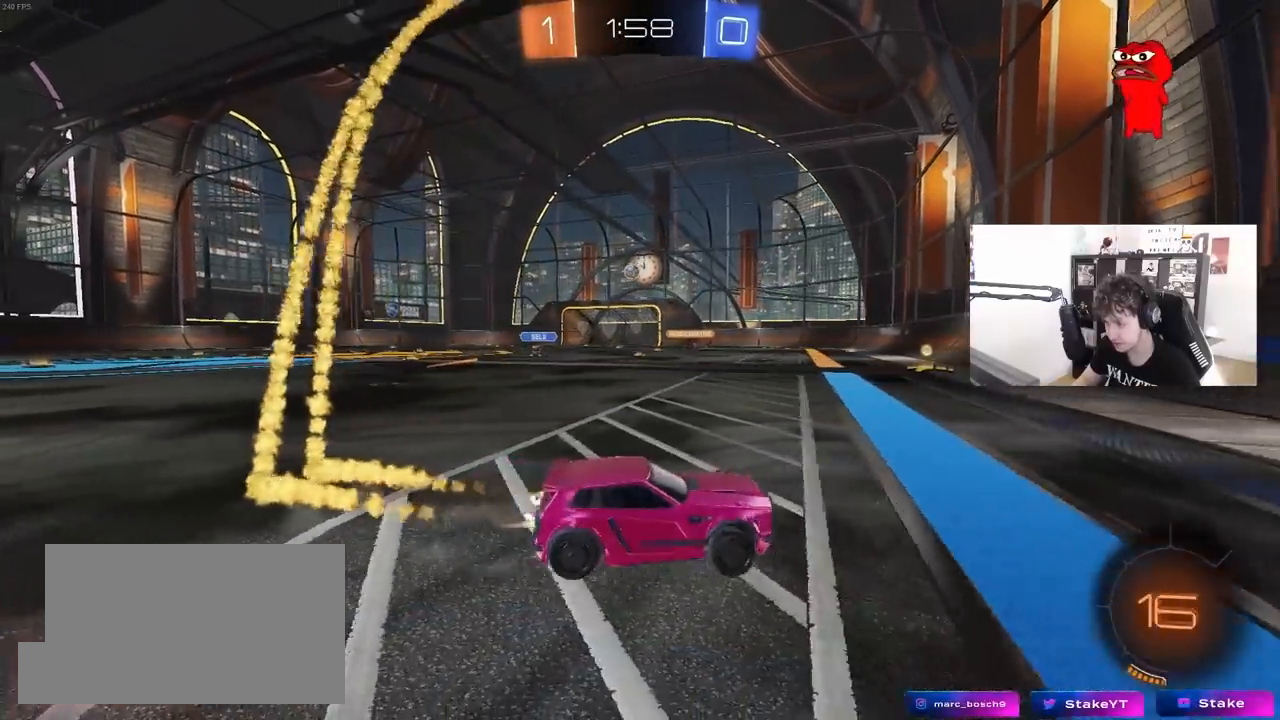
{"keys": ["w"], "mouse": ["left"], "mouse_move": "still", "events": [[300, "a", "up"]]}
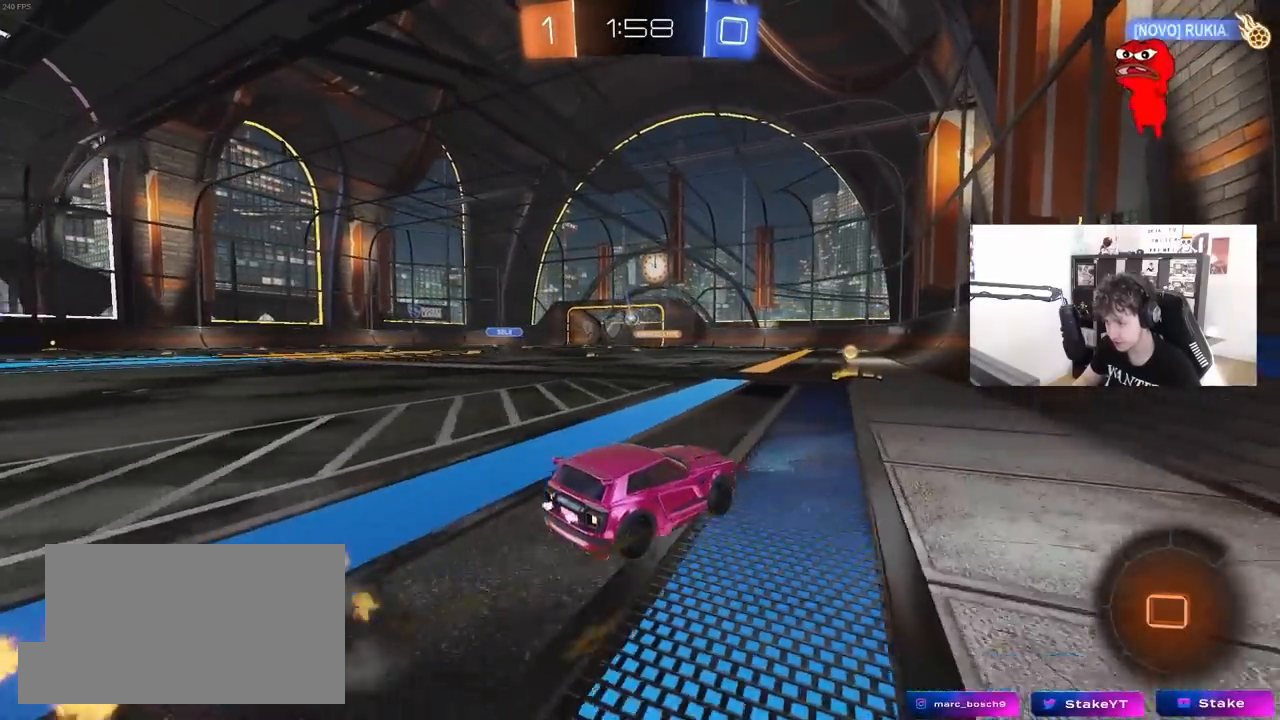
{"keys": ["a", "shift", "w"], "mouse": [], "mouse_move": "still", "events": [[367, "a", "down"], [417, "mouse_left", "up"], [417, "shift", "down"]]}
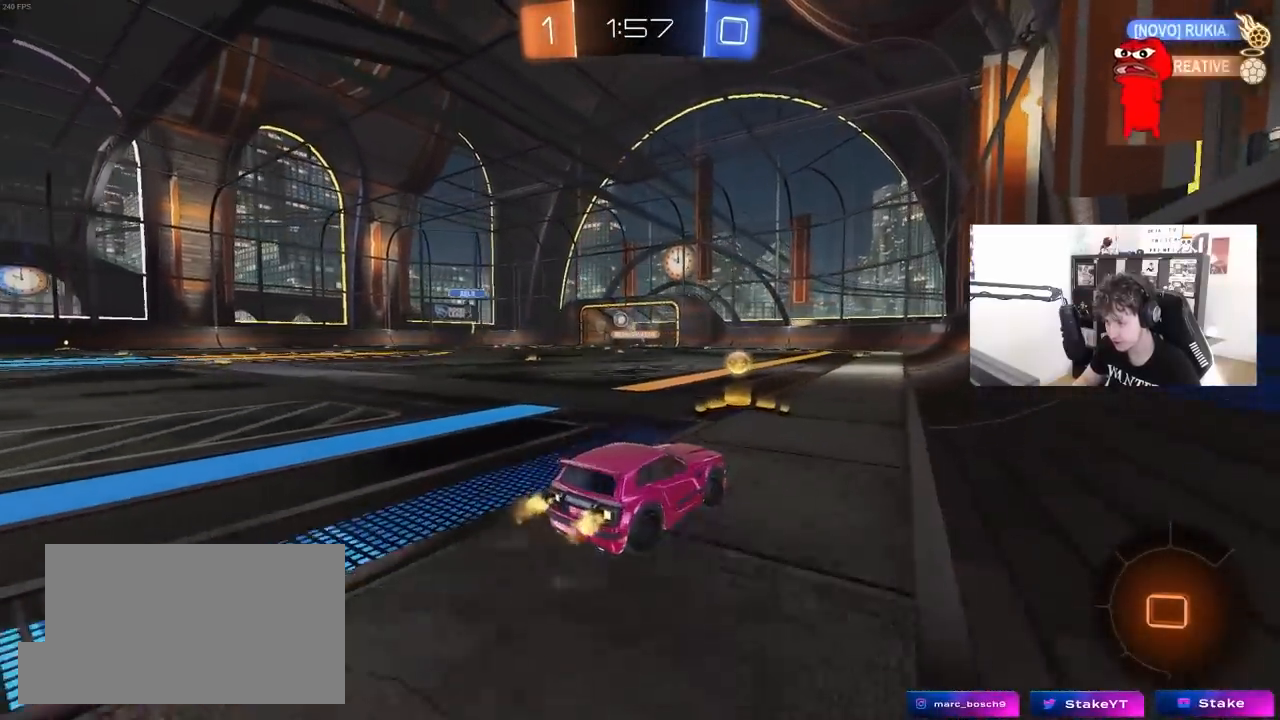
{"keys": ["w"], "mouse": [], "mouse_move": "still", "events": [[17, "shift", "up"], [250, "a", "up"]]}
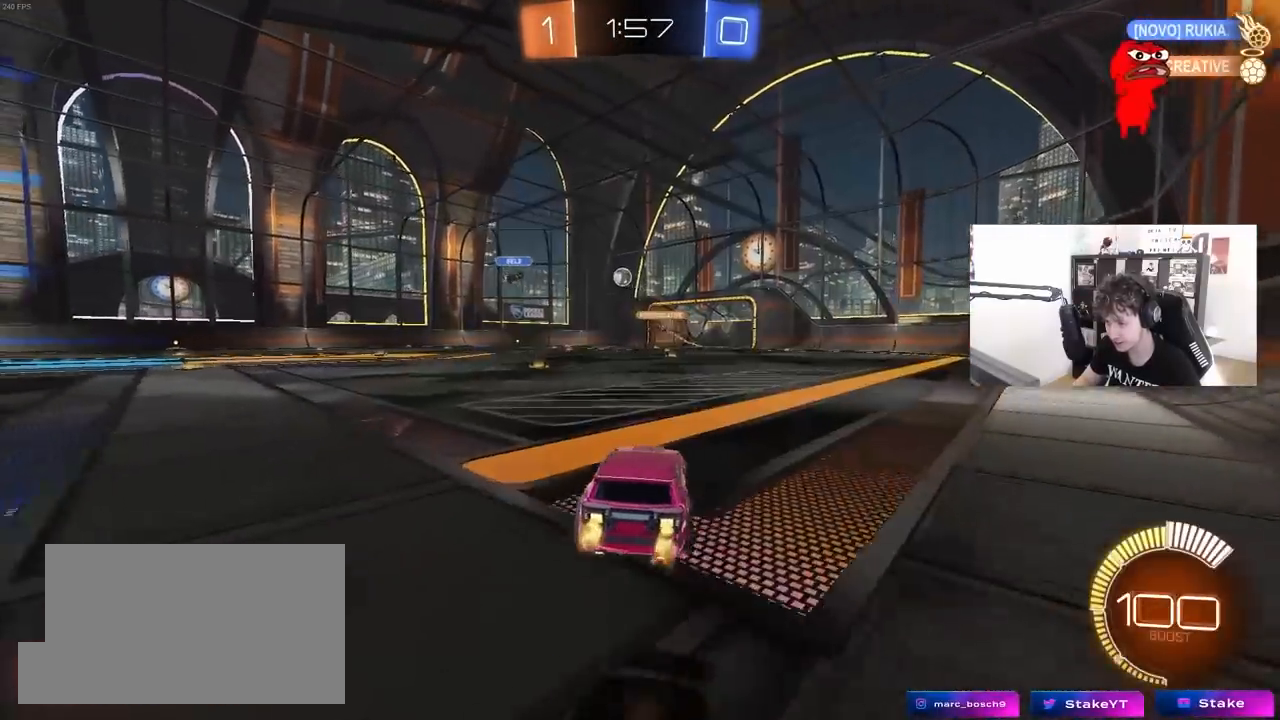
{"keys": ["d", "shift", "w"], "mouse": ["left"], "mouse_move": "still", "events": [[167, "mouse_left", "down"], [350, "a", "down"], [350, "mouse_right", "down"], [450, "a", "up"], [450, "mouse_right", "up"], [500, "d", "down"], [500, "shift", "down"]]}
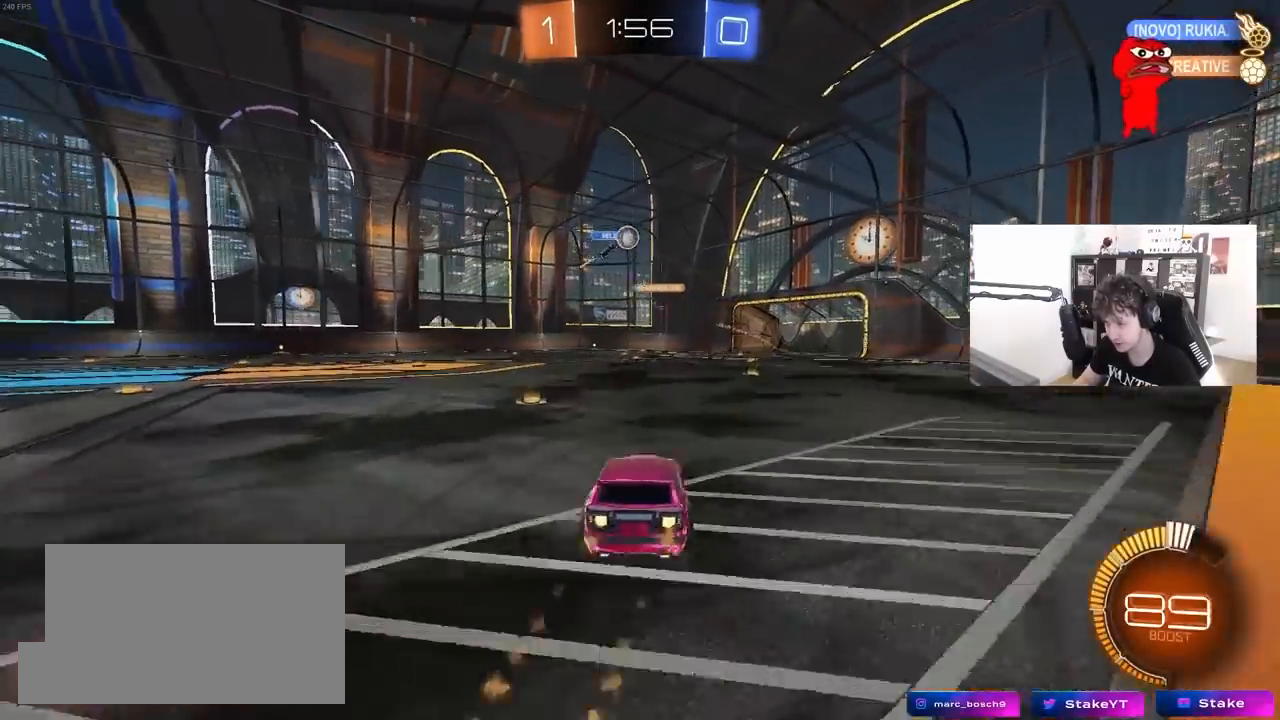
{"keys": ["d", "shift"], "mouse": [], "mouse_move": "still", "events": [[33, "mouse_right", "down"], [83, "s", "down"], [83, "w", "up"], [183, "mouse_left", "up"], [233, "mouse_right", "up"], [417, "s", "up"]]}
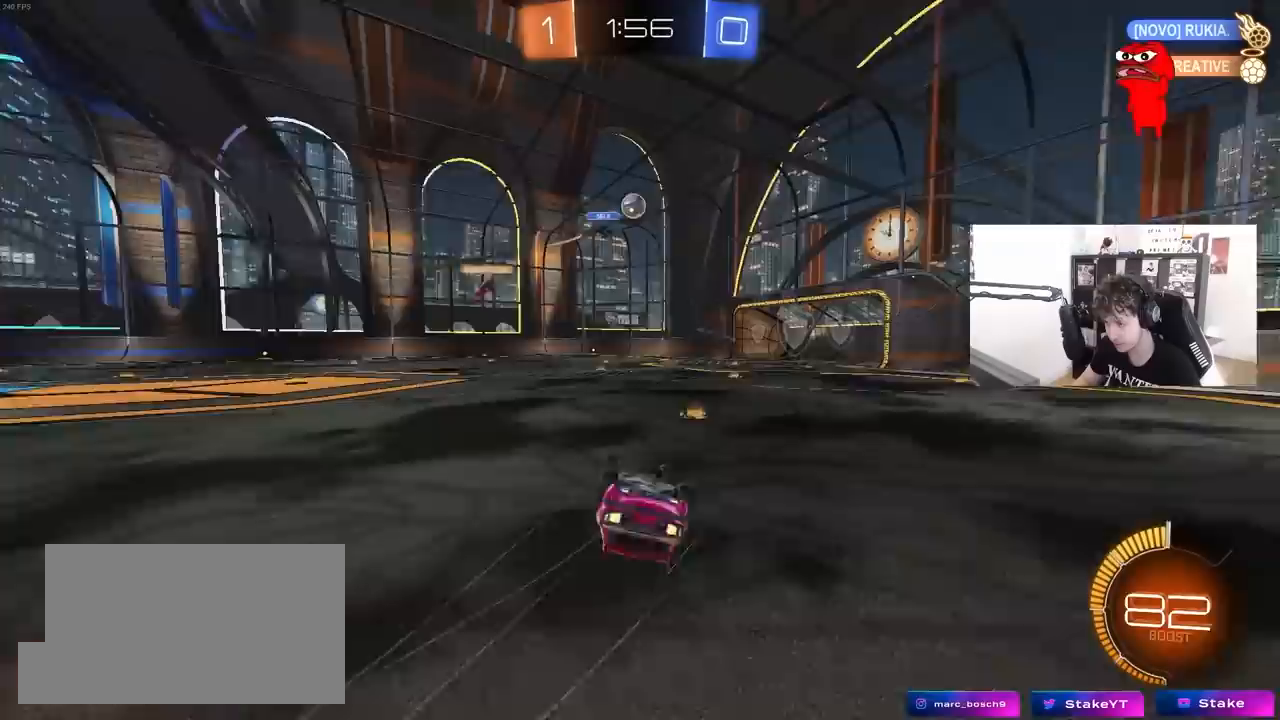
{"keys": [], "mouse": [], "mouse_move": "still", "events": [[100, "mouse_left", "down"], [150, "s", "down"], [250, "mouse_left", "up"], [350, "d", "up"], [350, "s", "up"], [350, "shift", "up"]]}
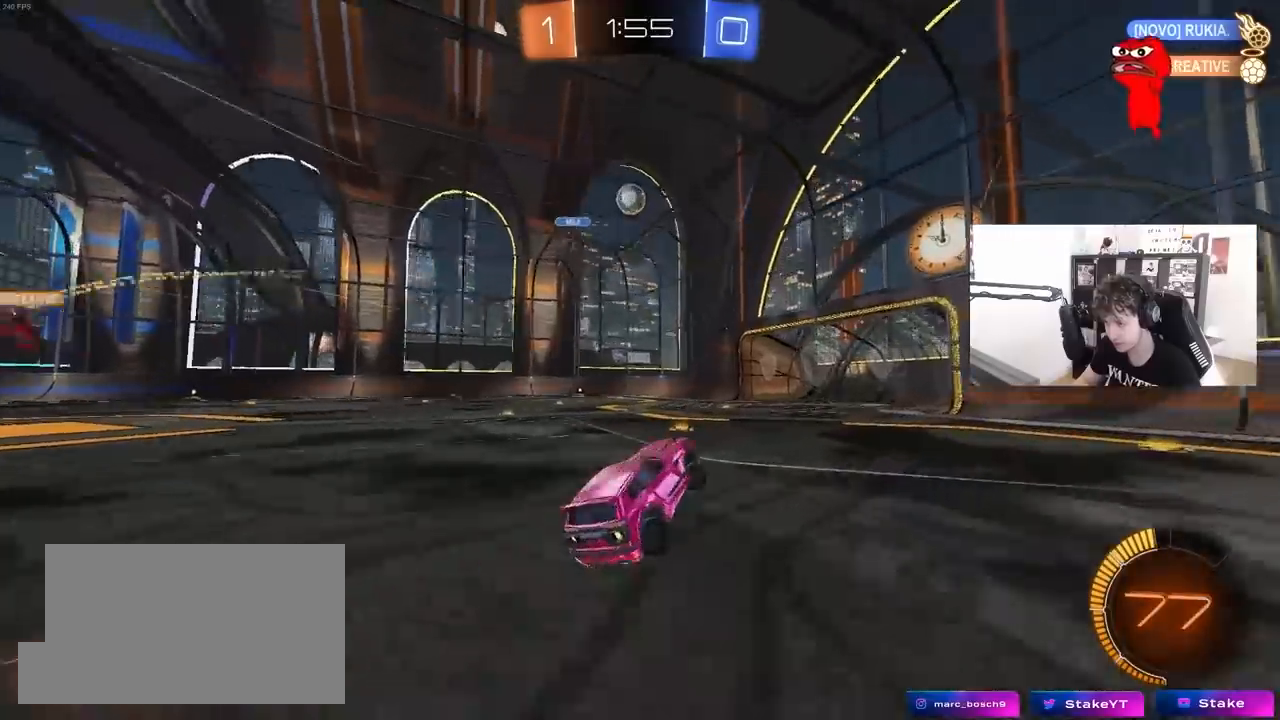
{"keys": ["a", "d", "s"], "mouse": ["right"], "mouse_move": "down-left", "events": [[167, "w", "down"], [267, "a", "down"], [350, "w", "up"], [400, "a", "up"], [400, "mouse_right", "down"], [450, "a", "down"], [450, "s", "down"], [500, "d", "down"]]}
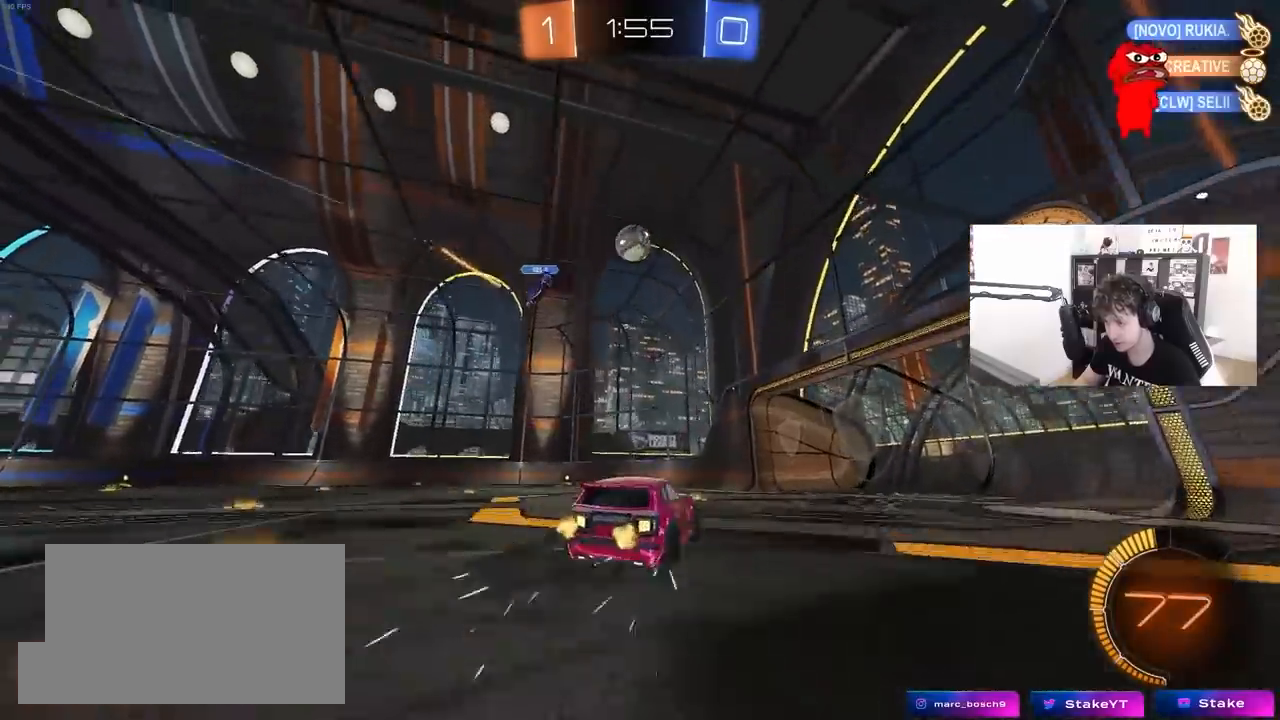
{"keys": ["a"], "mouse": ["left"], "mouse_move": "still", "events": [[83, "d", "up"], [133, "a", "up"], [133, "mouse_right", "up"], [133, "s", "up"], [183, "mouse_left", "down"], [183, "mouse_right", "down"], [233, "s", "down"], [267, "d", "down"], [317, "d", "up"], [317, "s", "up"], [367, "a", "down"], [367, "mouse_right", "up"]]}